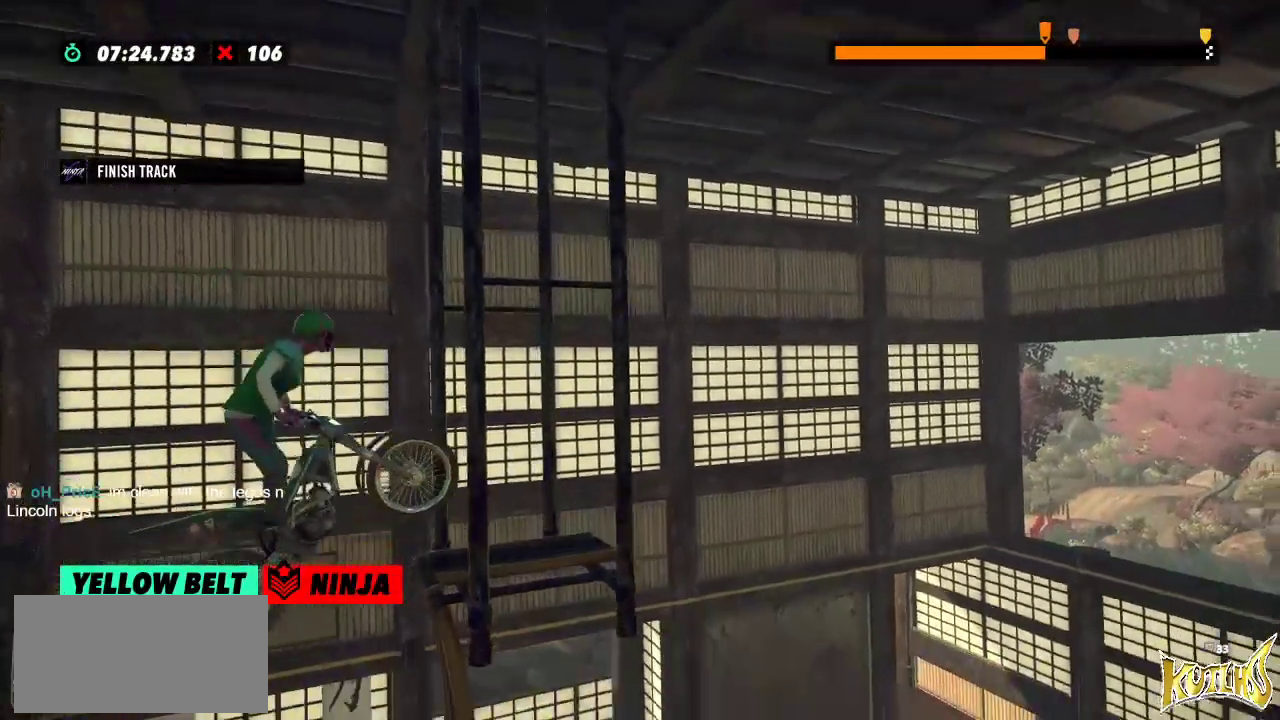
Gameplay with a controller (Xbox layout); each line is a JSON object with the inputs held at the frame after it. "events" lists button and stick changes between this image and that frame as [ms after this image, input, new state], when the widget could be followed in between. Not read: A B DPAD_DOWN DPAD_LEFT DPAD_RIGHT DPAD_UP L1 L3 R1 R3 SELECT START X Y right_stick.
{"buttons": [], "left_stick": "right", "events": [[16, "L2", "up"], [33, "R2", "down"], [100, "L2", "down"], [183, "L2", "up"], [233, "L2", "down"], [283, "L2", "up"], [350, "L2", "down"], [400, "L2", "up"], [500, "R2", "up"]]}
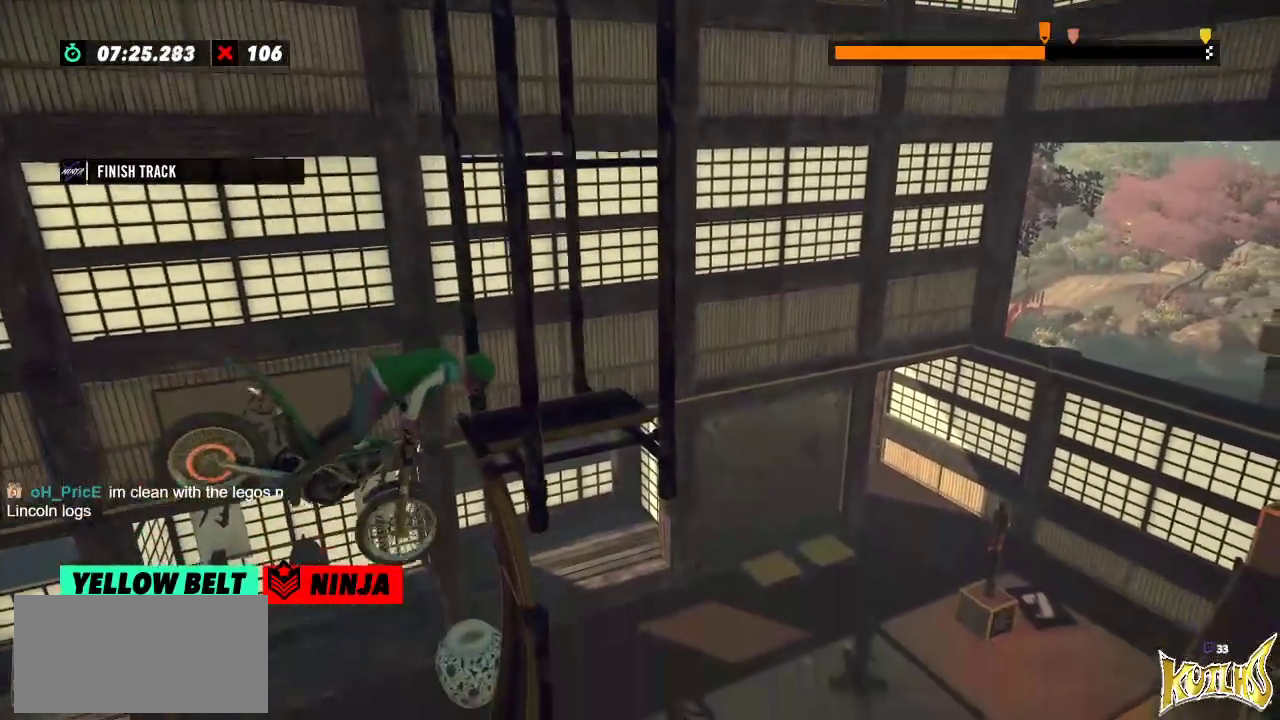
{"buttons": [], "left_stick": "center", "events": [[50, "left_stick", "center"]]}
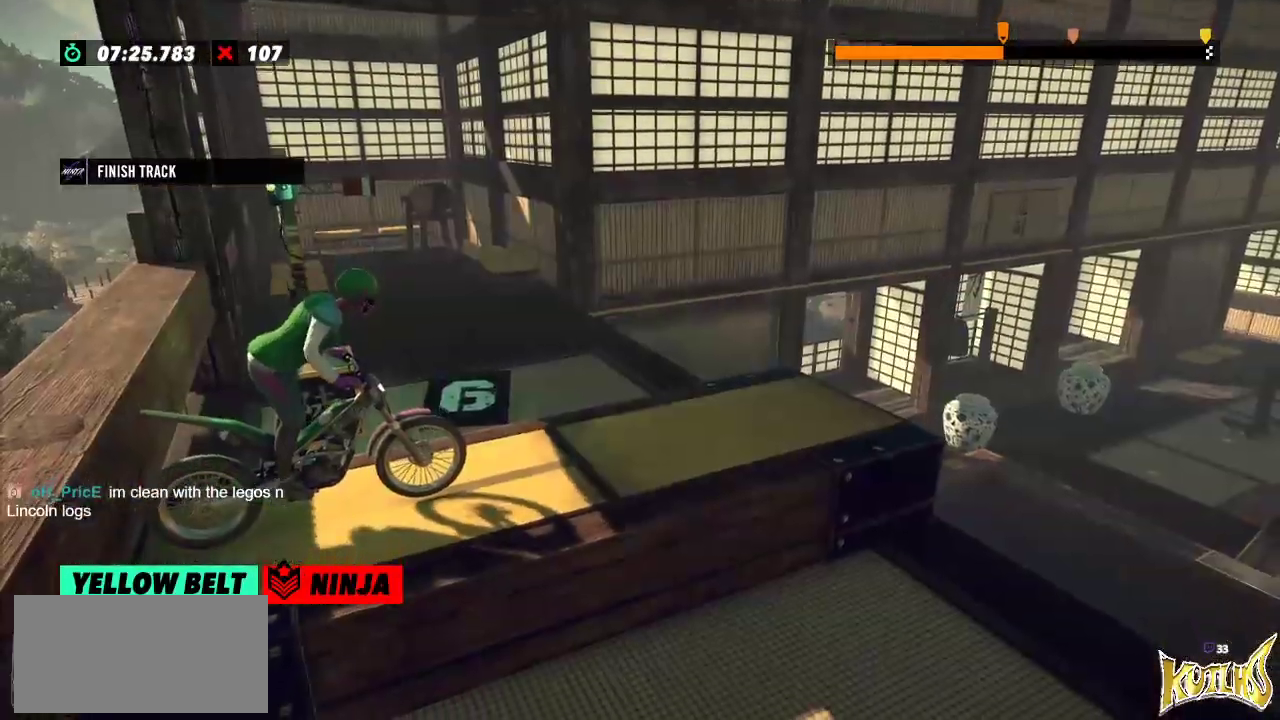
{"buttons": ["R2"], "left_stick": "center", "events": [[83, "R2", "down"]]}
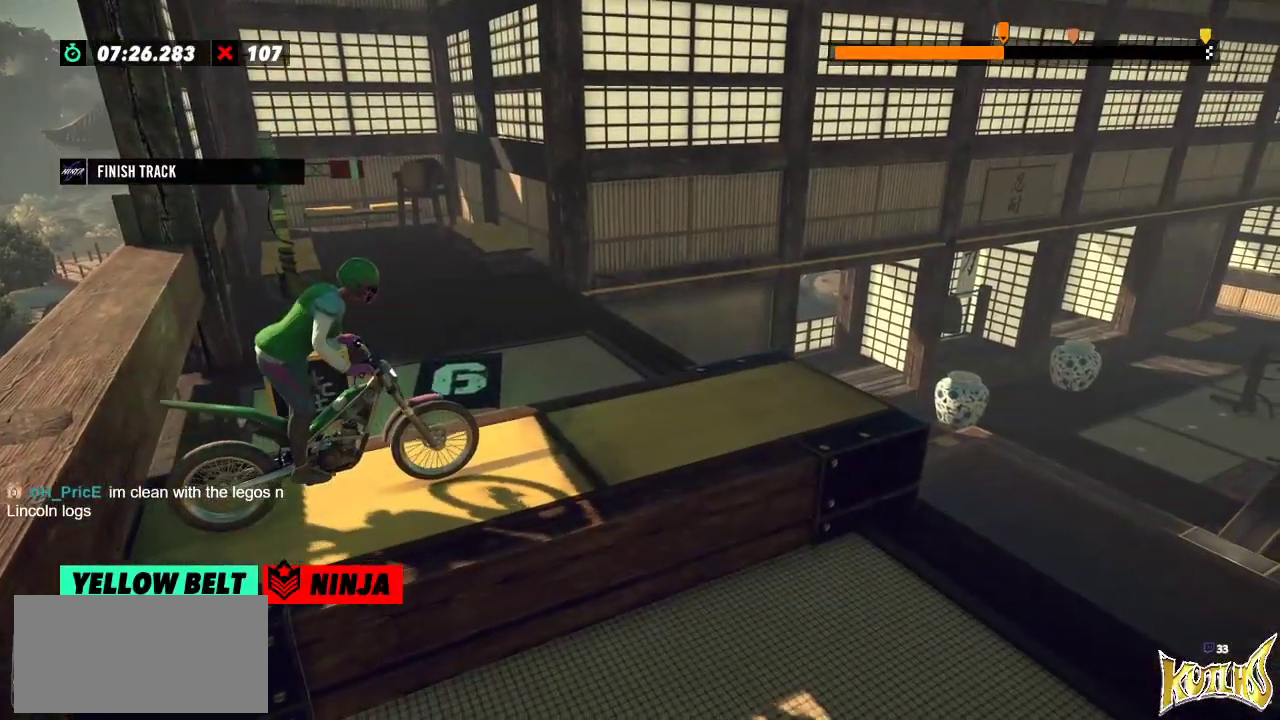
{"buttons": ["R2"], "left_stick": "center", "events": []}
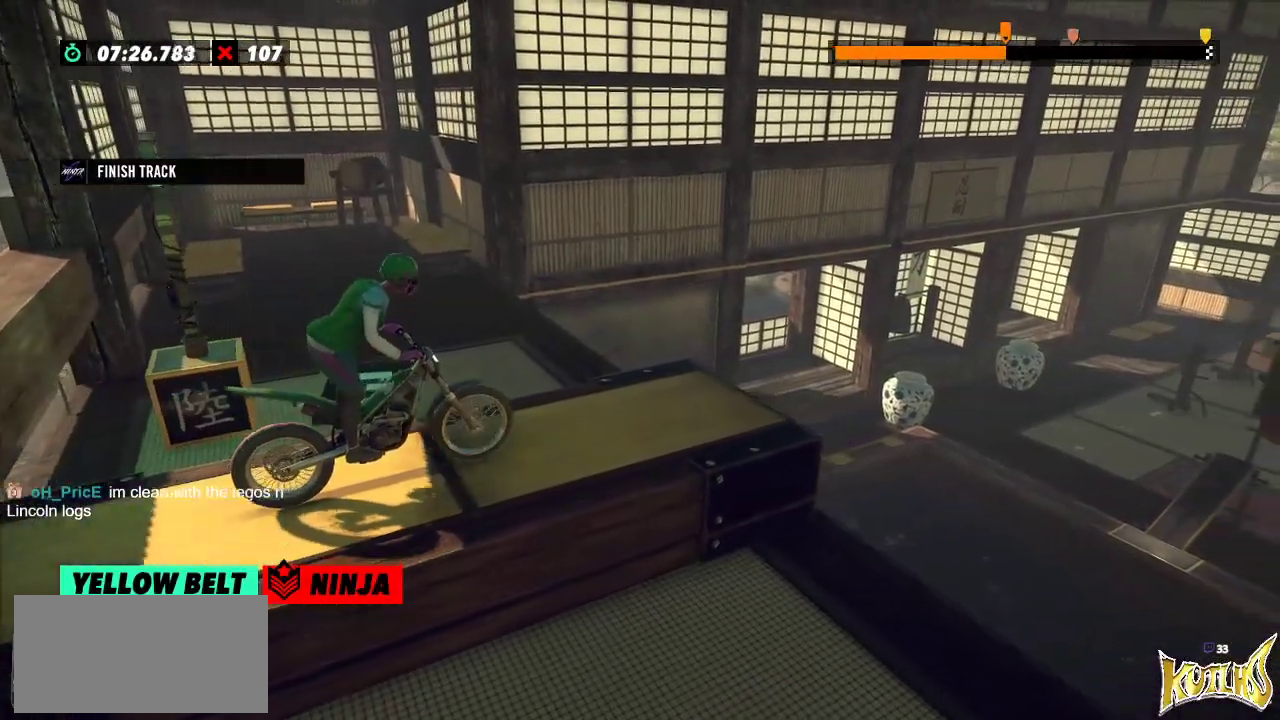
{"buttons": ["R2"], "left_stick": "left", "events": [[267, "left_stick", "right"], [483, "left_stick", "left"]]}
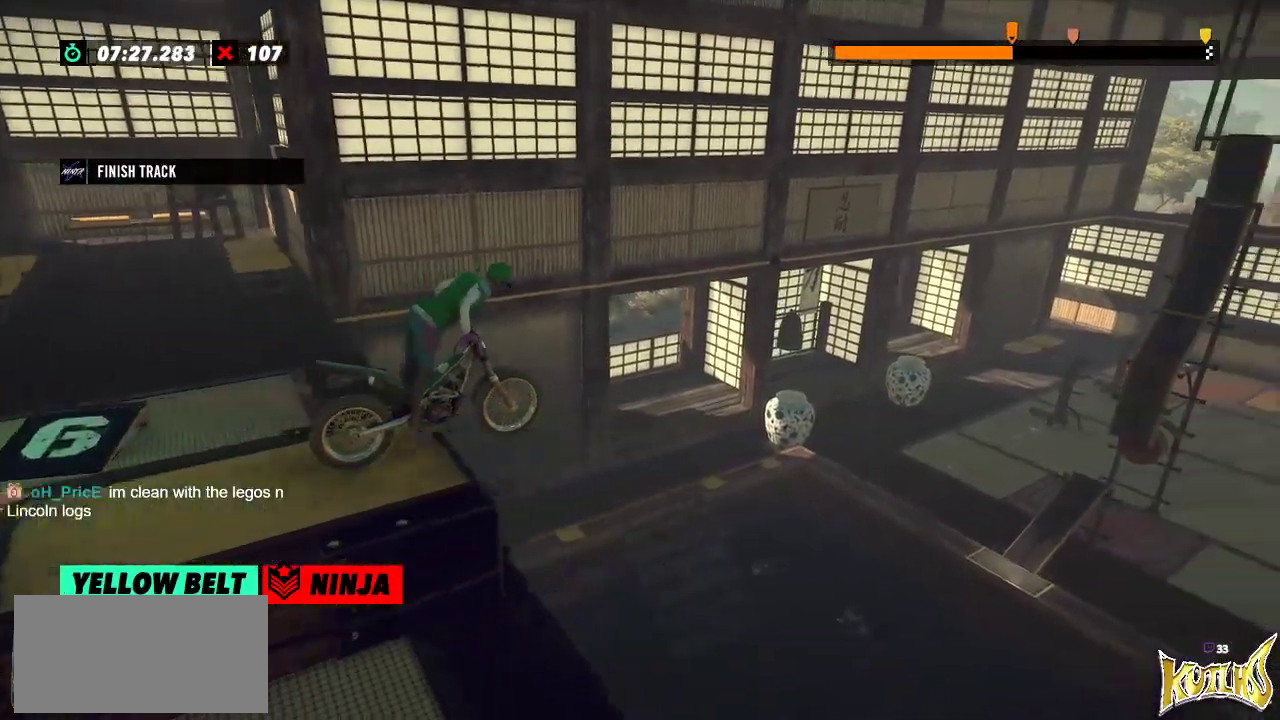
{"buttons": [], "left_stick": "center", "events": [[84, "R2", "up"], [300, "left_stick", "center"]]}
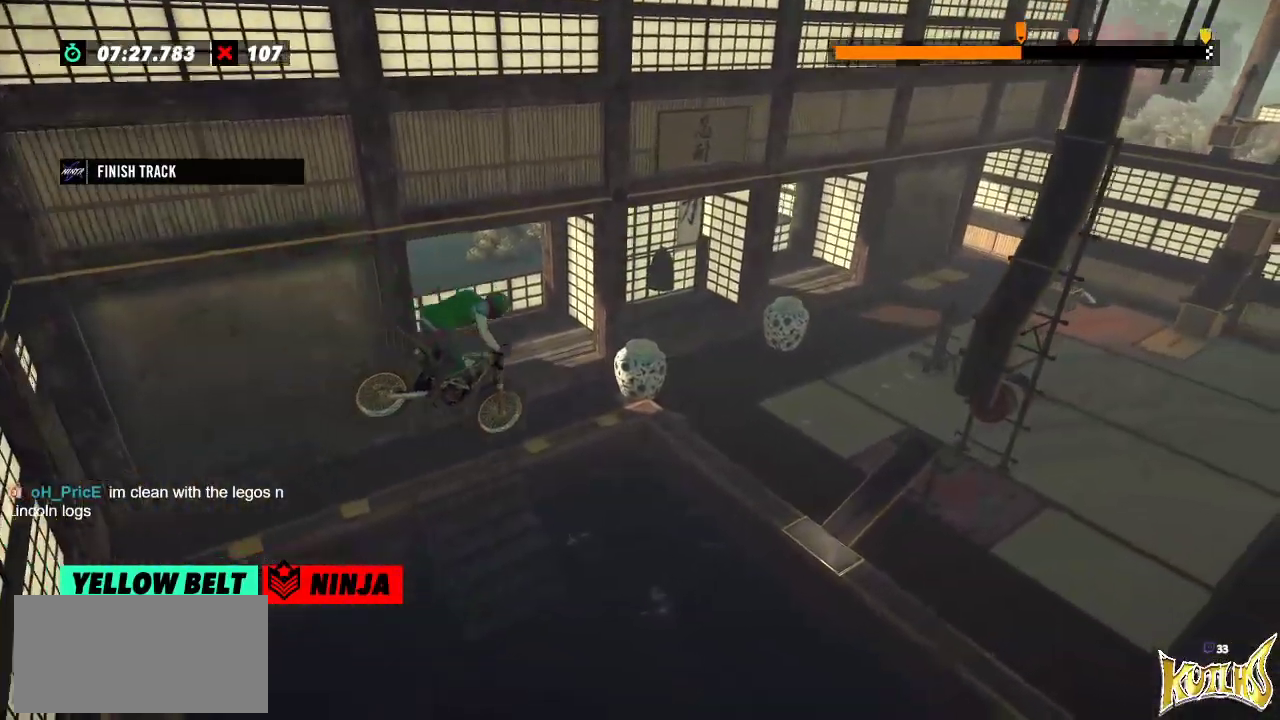
{"buttons": [], "left_stick": "center", "events": [[183, "left_stick", "left"], [317, "left_stick", "center"]]}
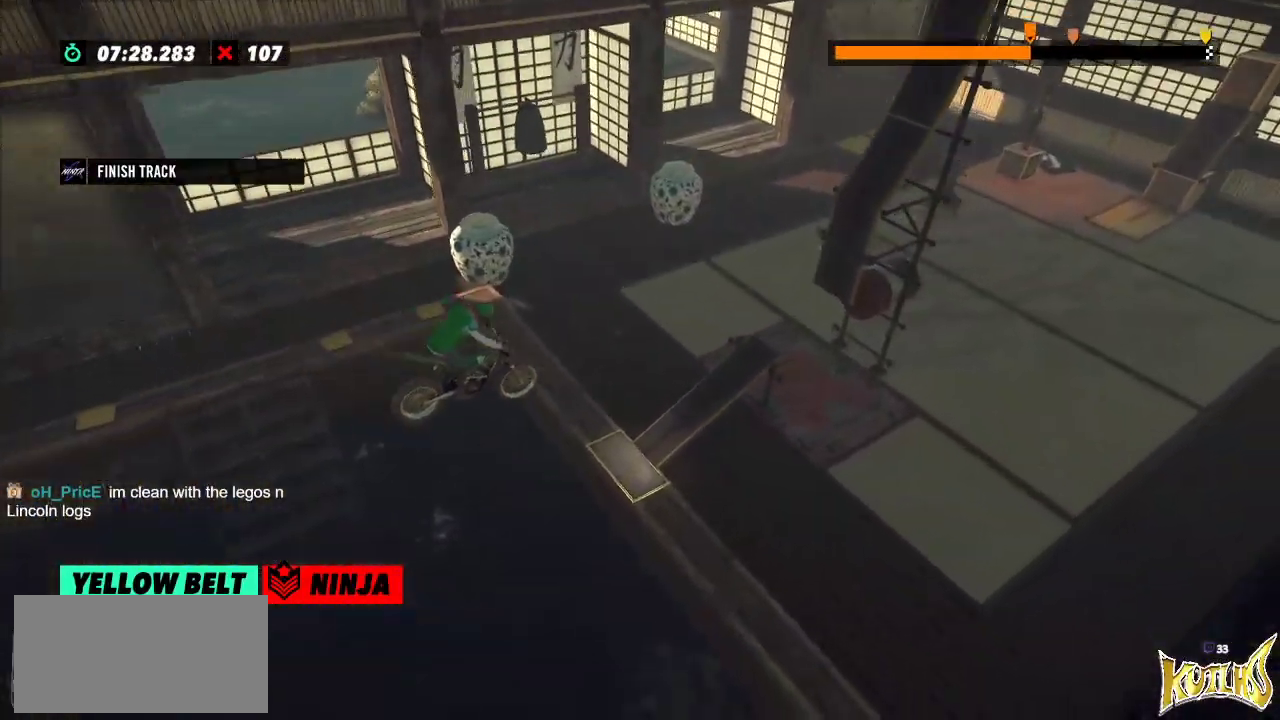
{"buttons": ["L2"], "left_stick": "left", "events": [[300, "left_stick", "left"], [334, "L2", "down"]]}
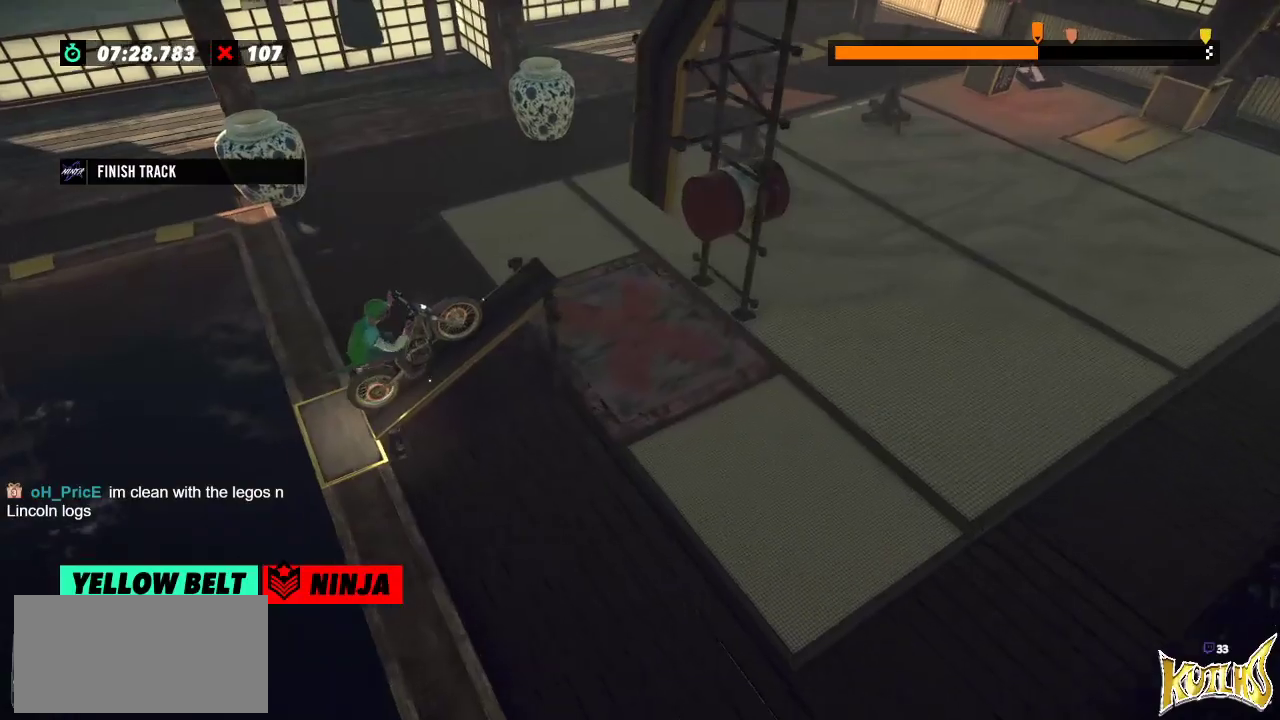
{"buttons": [], "left_stick": "center", "events": [[33, "L2", "up"], [50, "left_stick", "center"]]}
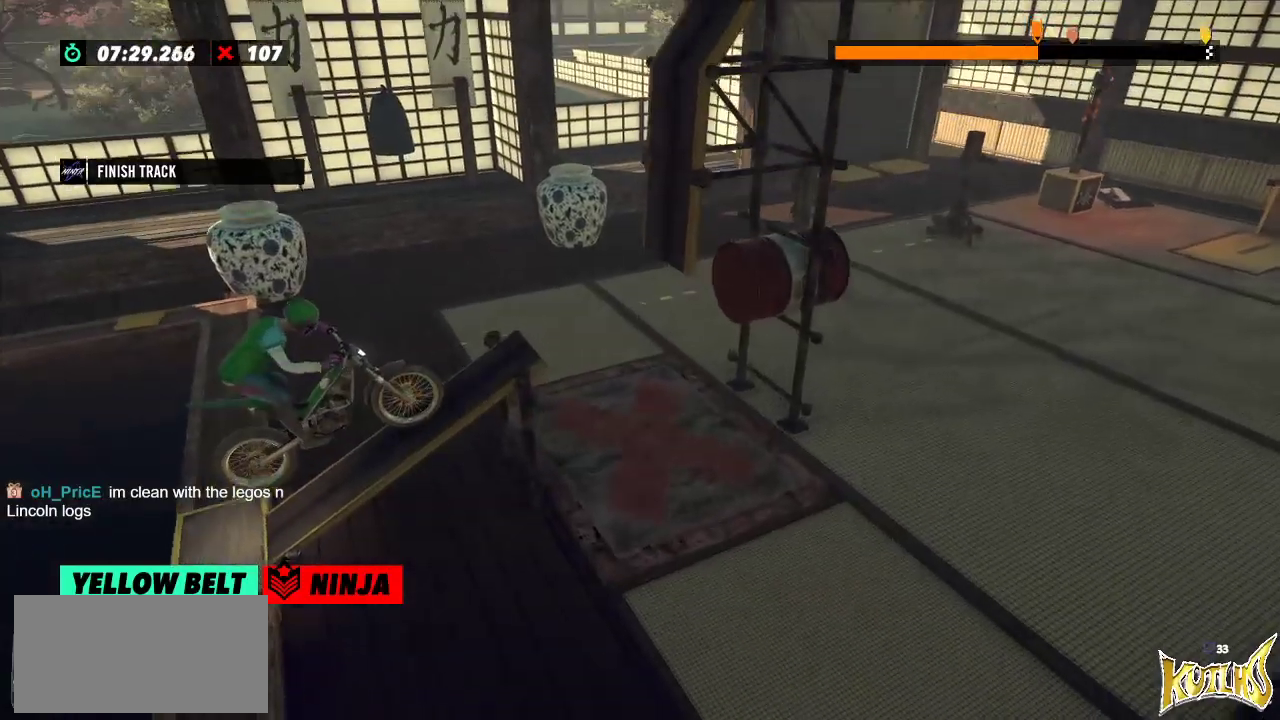
{"buttons": ["R2"], "left_stick": "center", "events": [[317, "R2", "down"]]}
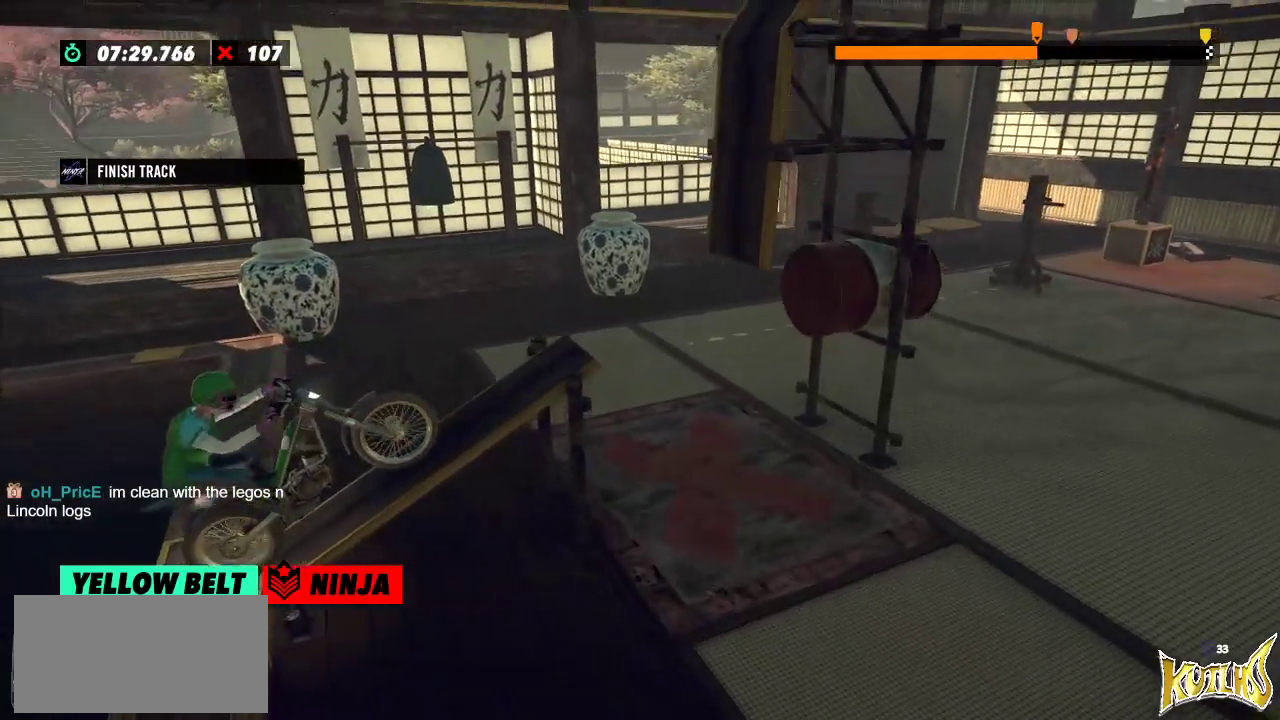
{"buttons": ["R2"], "left_stick": "center", "events": []}
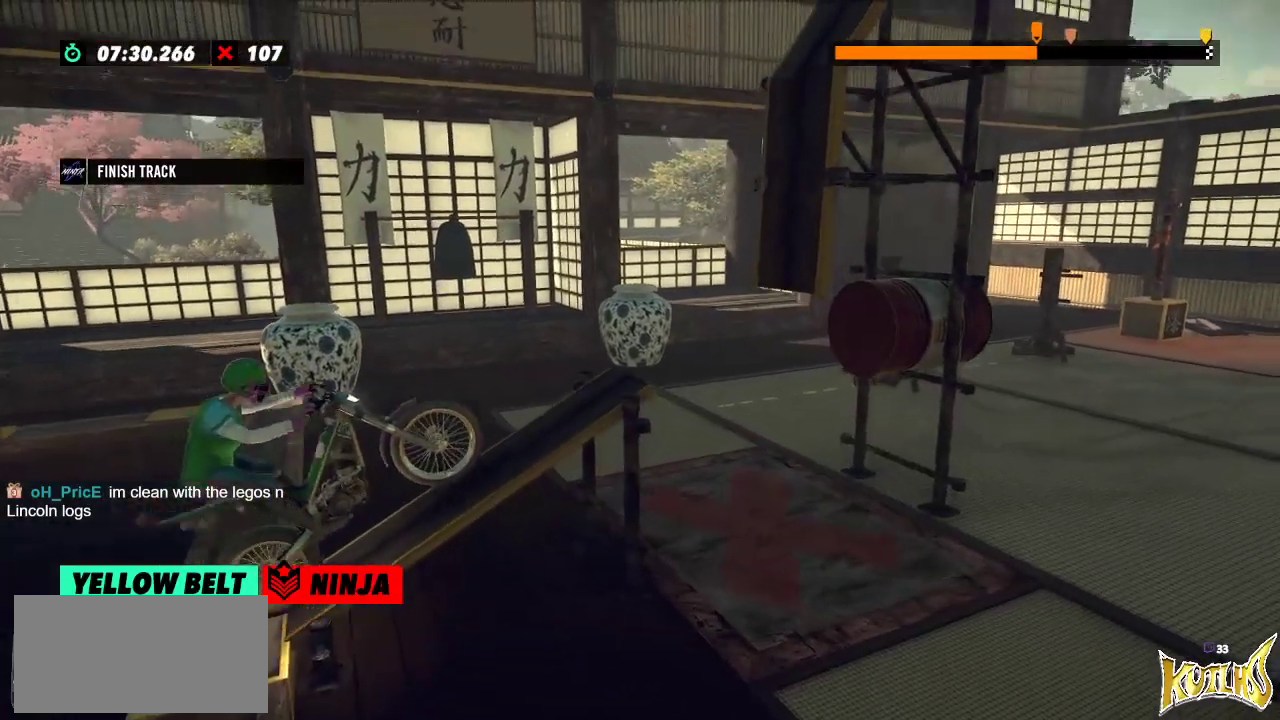
{"buttons": ["R2"], "left_stick": "left", "events": [[434, "left_stick", "left"]]}
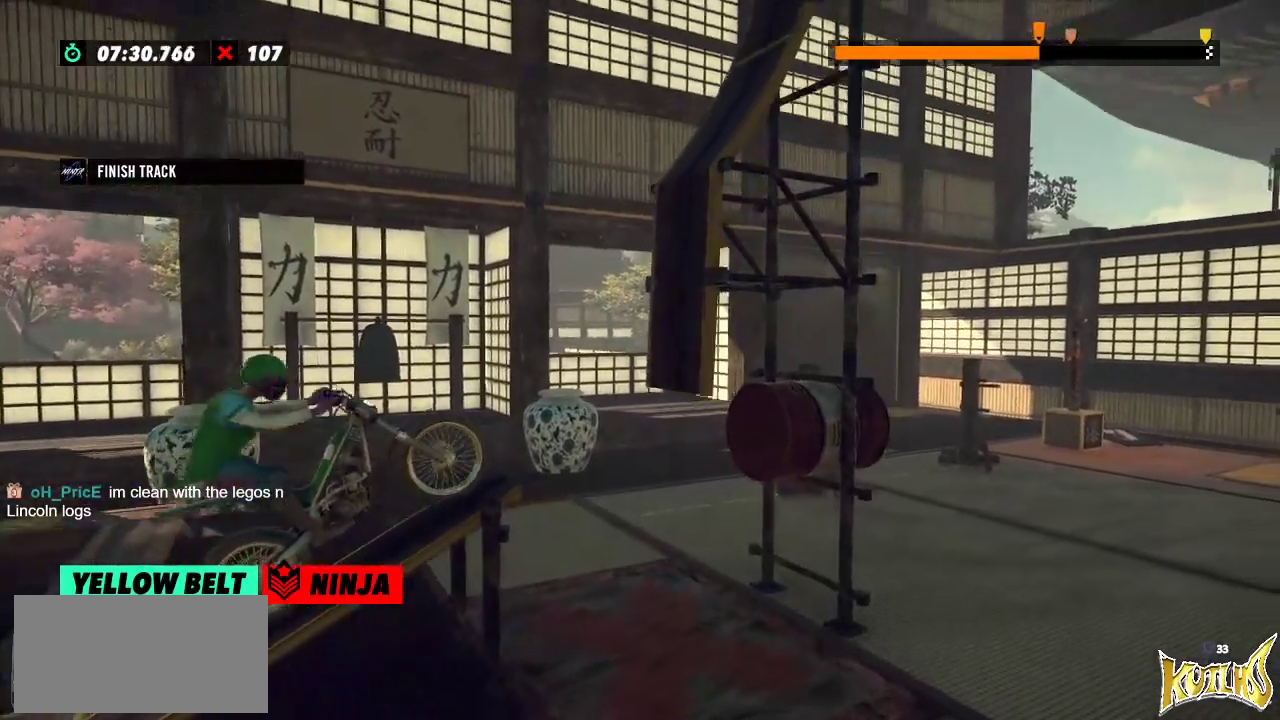
{"buttons": ["R2"], "left_stick": "right", "events": [[183, "left_stick", "right"], [250, "left_stick", "left"], [367, "left_stick", "right"]]}
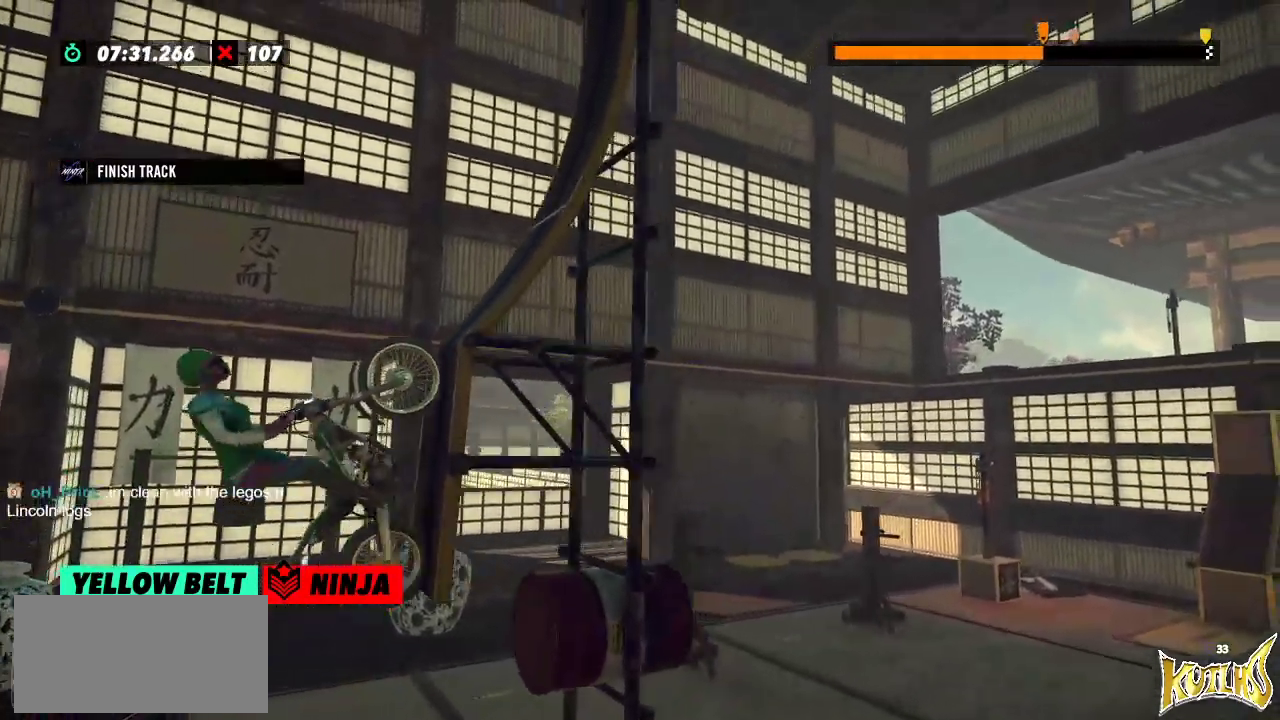
{"buttons": ["R2"], "left_stick": "right", "events": []}
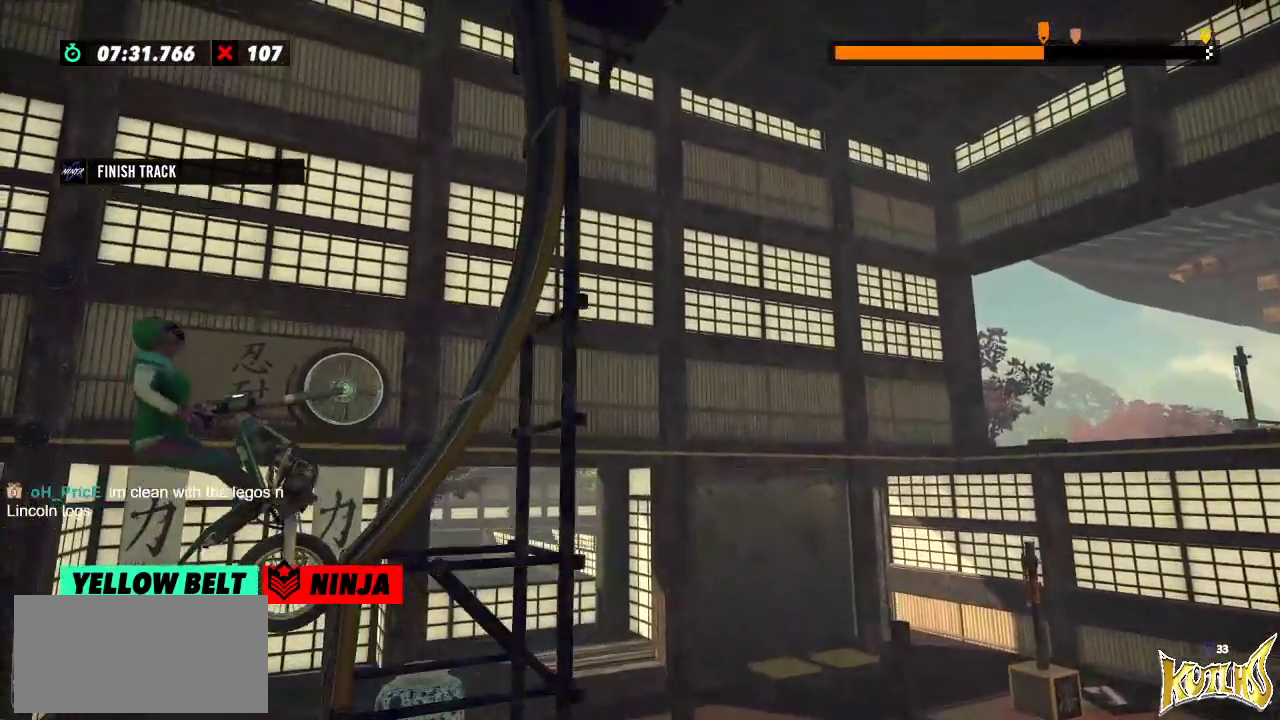
{"buttons": ["R2"], "left_stick": "left", "events": [[166, "left_stick", "left"]]}
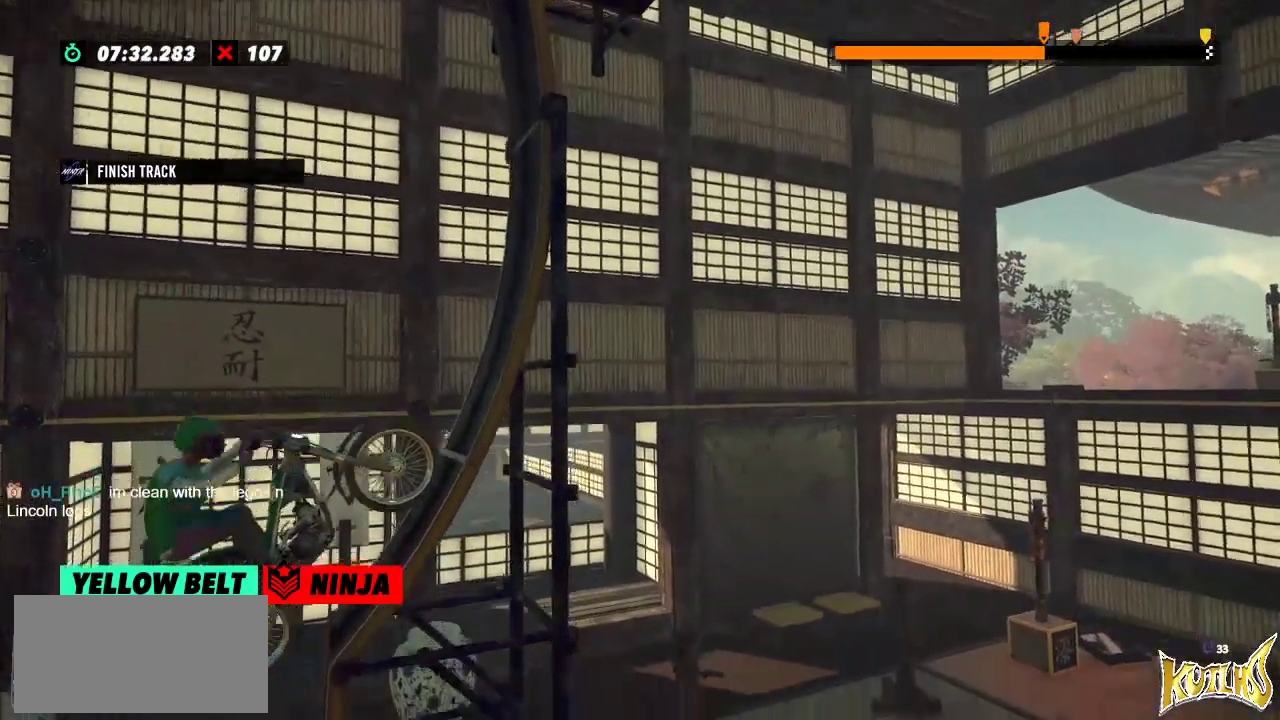
{"buttons": ["R2"], "left_stick": "right", "events": [[100, "left_stick", "right"]]}
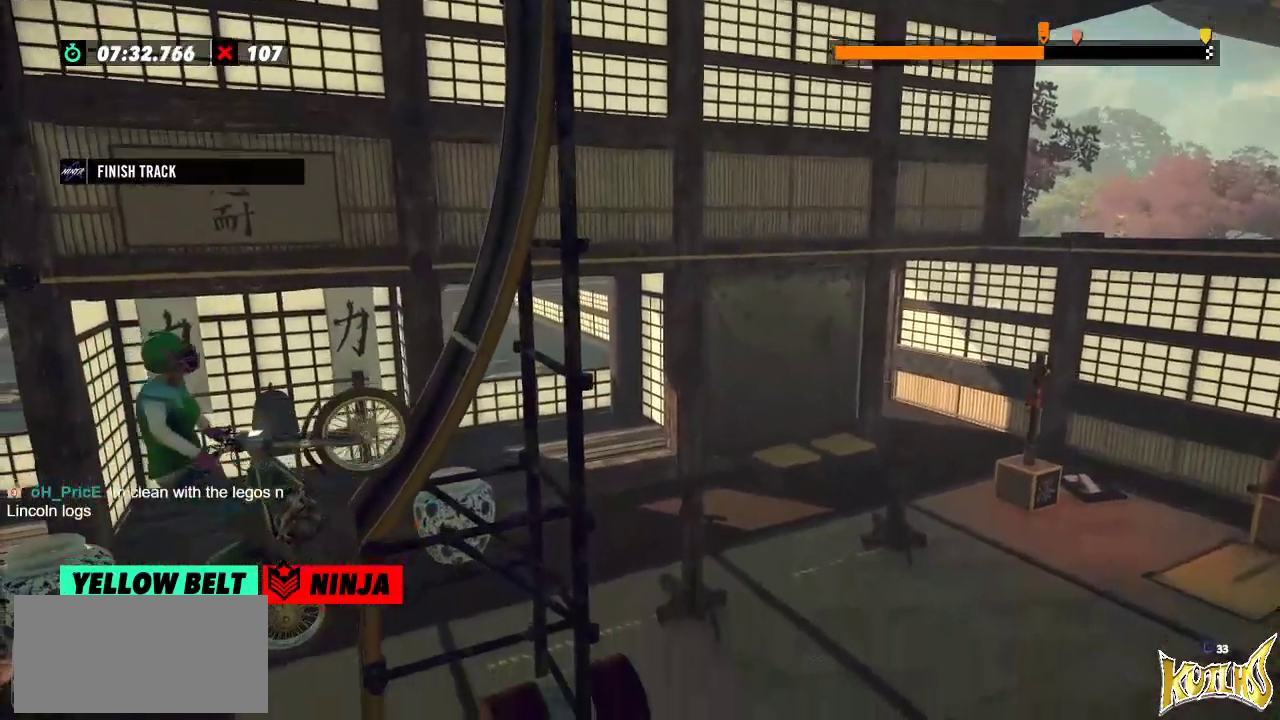
{"buttons": [], "left_stick": "center", "events": [[433, "R2", "up"], [500, "left_stick", "center"]]}
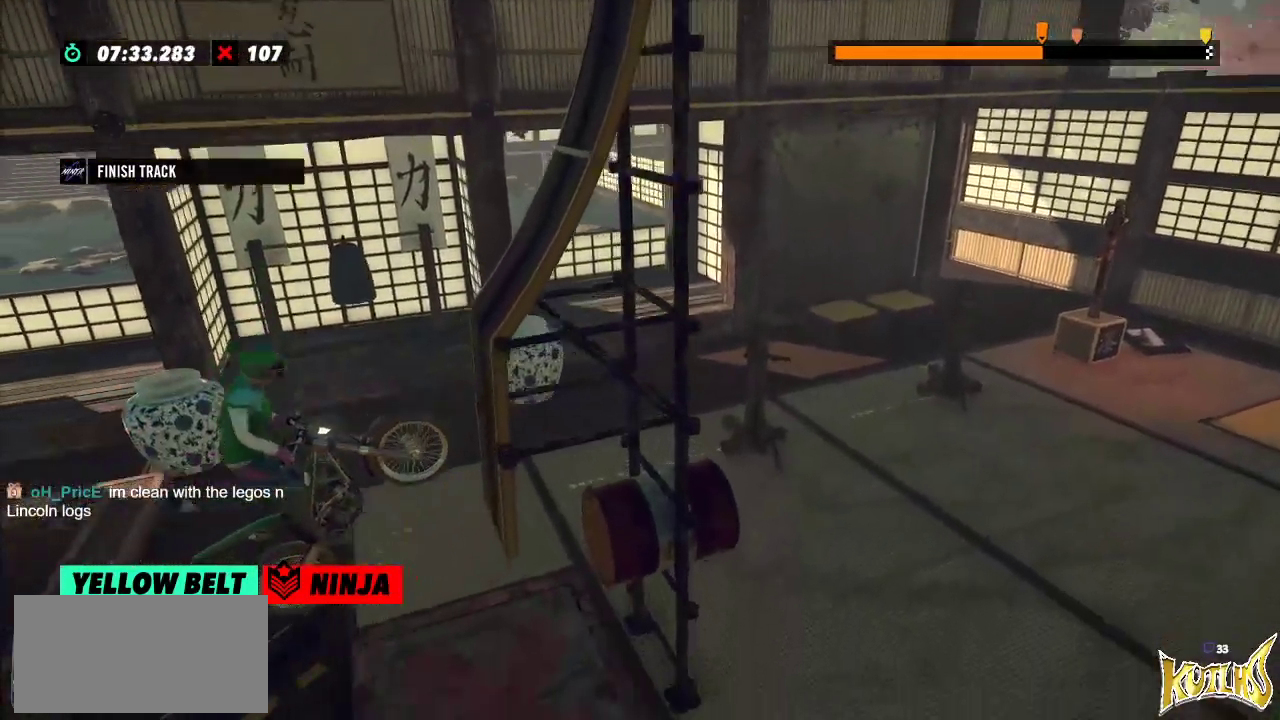
{"buttons": ["L2"], "left_stick": "left", "events": [[17, "left_stick", "left"], [67, "L2", "down"]]}
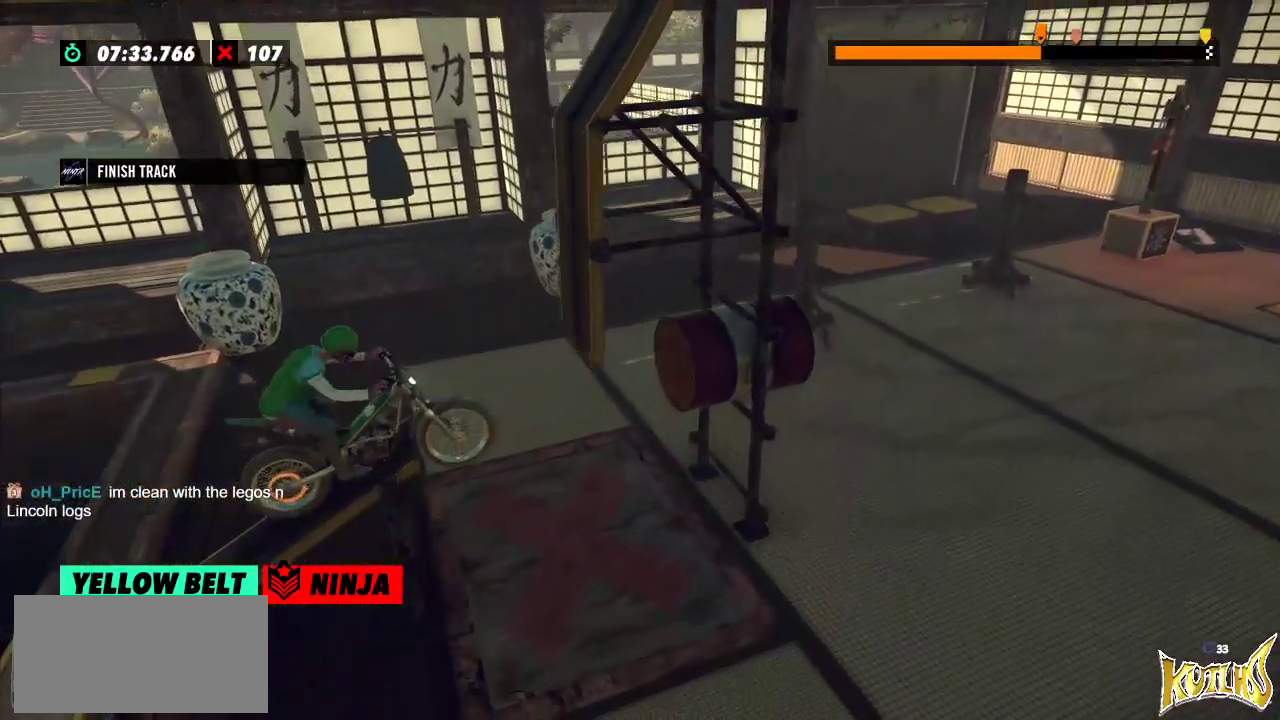
{"buttons": [], "left_stick": "left", "events": [[400, "L2", "up"]]}
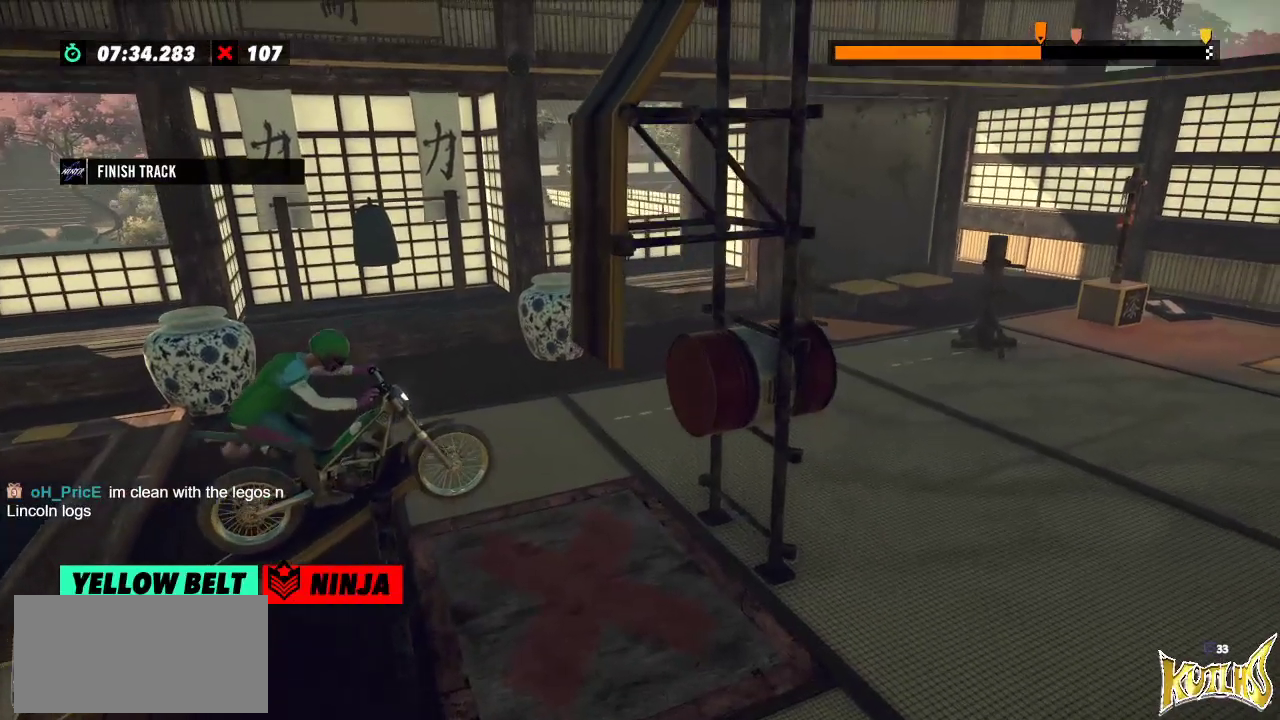
{"buttons": ["R2"], "left_stick": "left", "events": [[184, "R2", "down"]]}
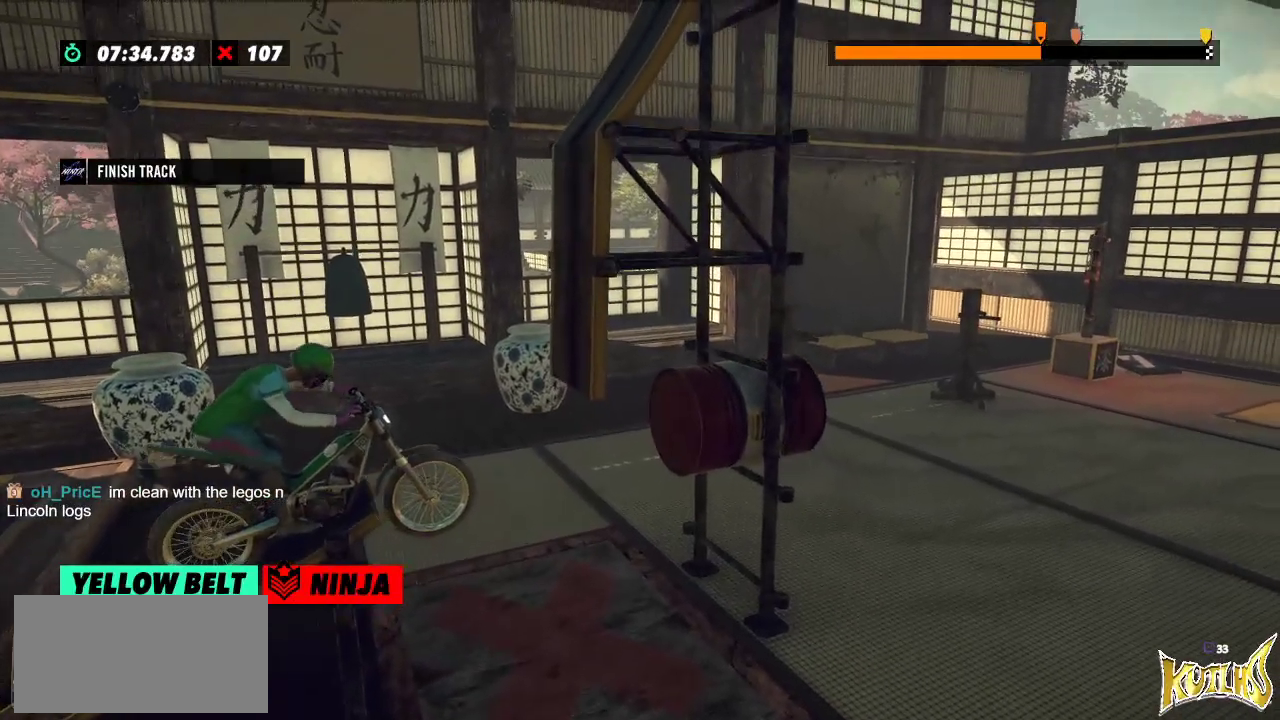
{"buttons": ["L2"], "left_stick": "left", "events": [[233, "R2", "up"], [400, "L2", "down"]]}
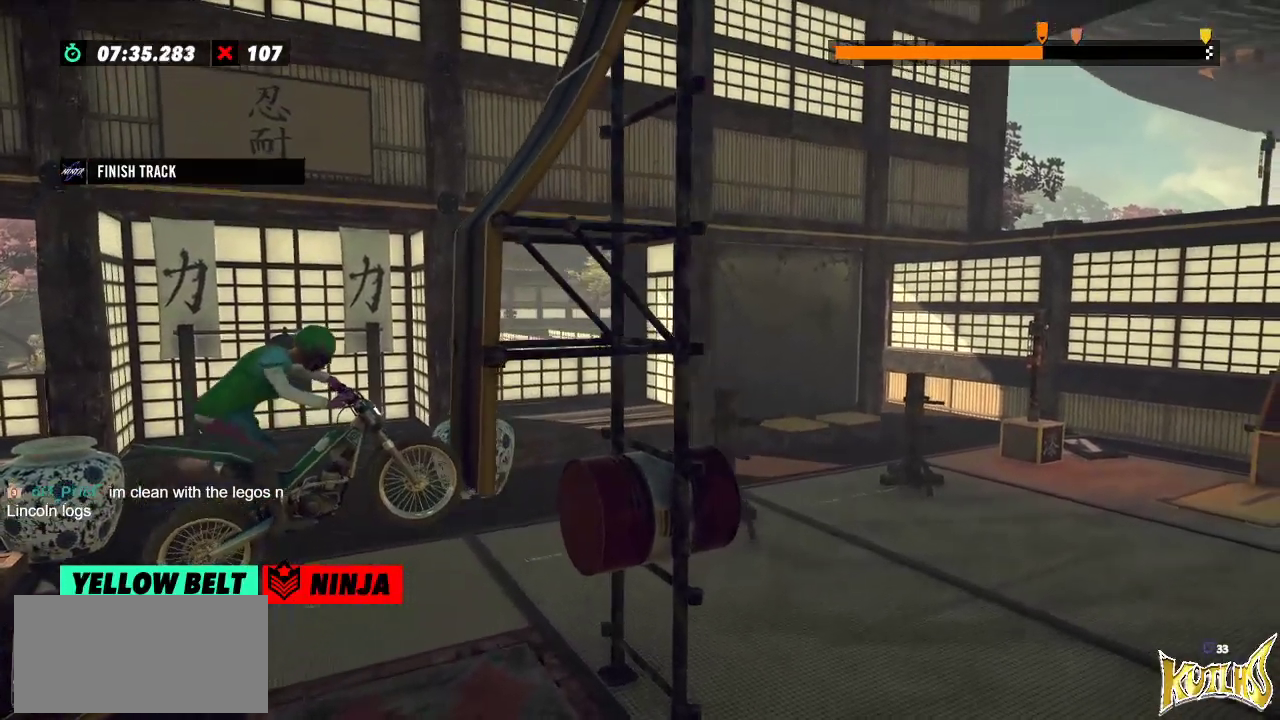
{"buttons": ["L2"], "left_stick": "left", "events": []}
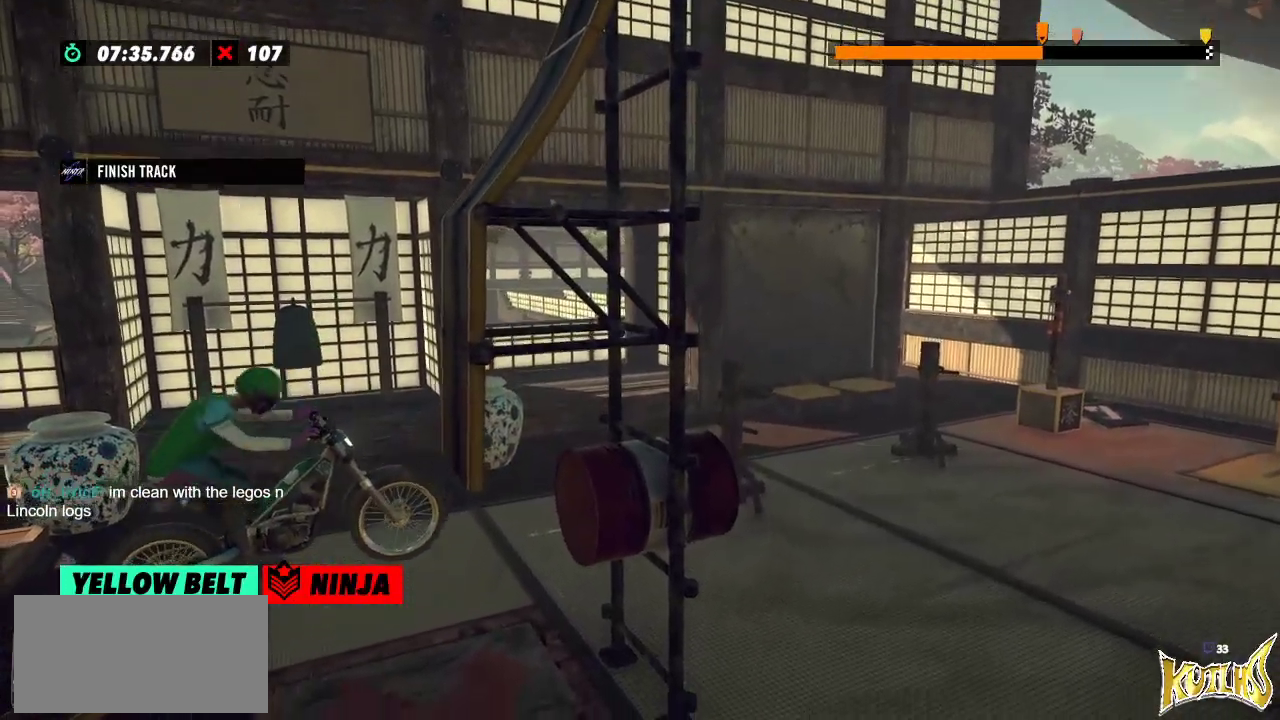
{"buttons": ["L2"], "left_stick": "left", "events": []}